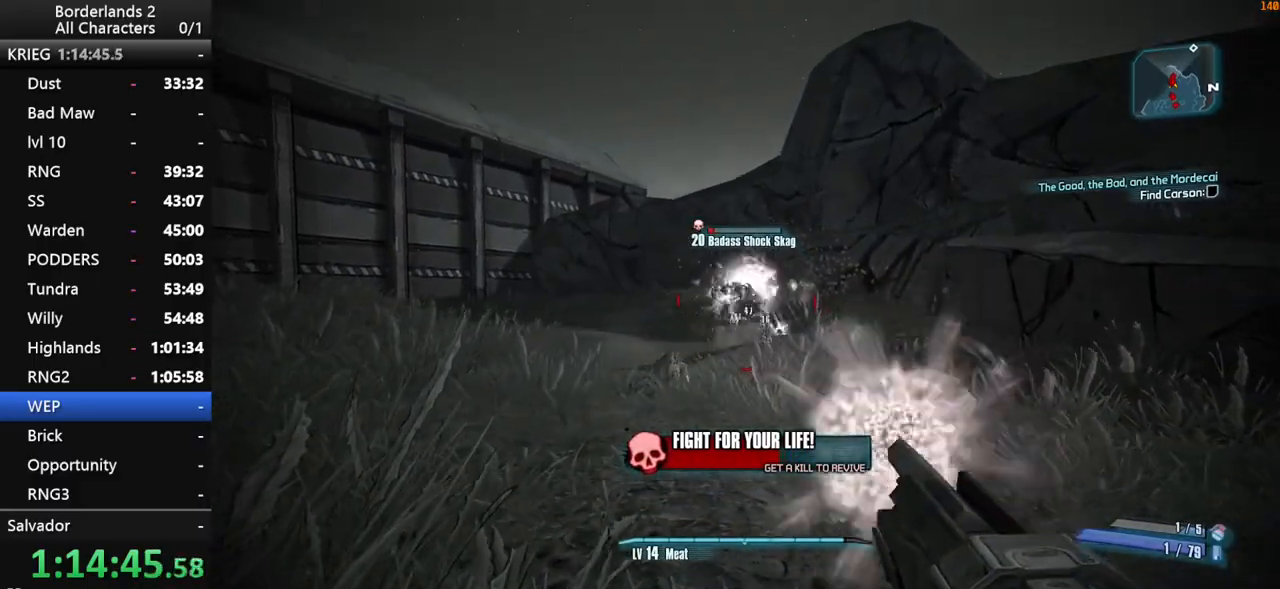
Gameplay with keyboard and mouse; each line is a JSON object with the keys and mouse buttons held at the frame after it. "events" lists presses ("down") and releases ("up") of "1", "2", "3", "4", "a", "b", "c", "ctrl", "d", "down", "e", "end", "escape", "f", "g", "left", "q", "r", "return", "right", "s", "shift", "space", "t", "up", "v", "w", "x", "y", "z", "mouse_left", "mouse_middle", "mouse_right", "mouse_wheel_up" and "mouse_wheel_down" between this image and that frame as [ms after this image, input, new state], when the widget could be followed in between. "mouse_left", "mouse_middle", "mouse_right", "mouse_wheel_up", "mouse_wheel_down" = the "left", "middle", "right", "wheel_up", "wheel_down" buttons of the "mouse" list. No other keys are recorded. "mouse_move" is the direction in which the mouse moves at that frame (one of eight, or "still"), when it could be read. Not read: tab.
{"keys": ["a", "shift", "w"], "mouse": ["wheel_down"], "mouse_move": "still", "events": []}
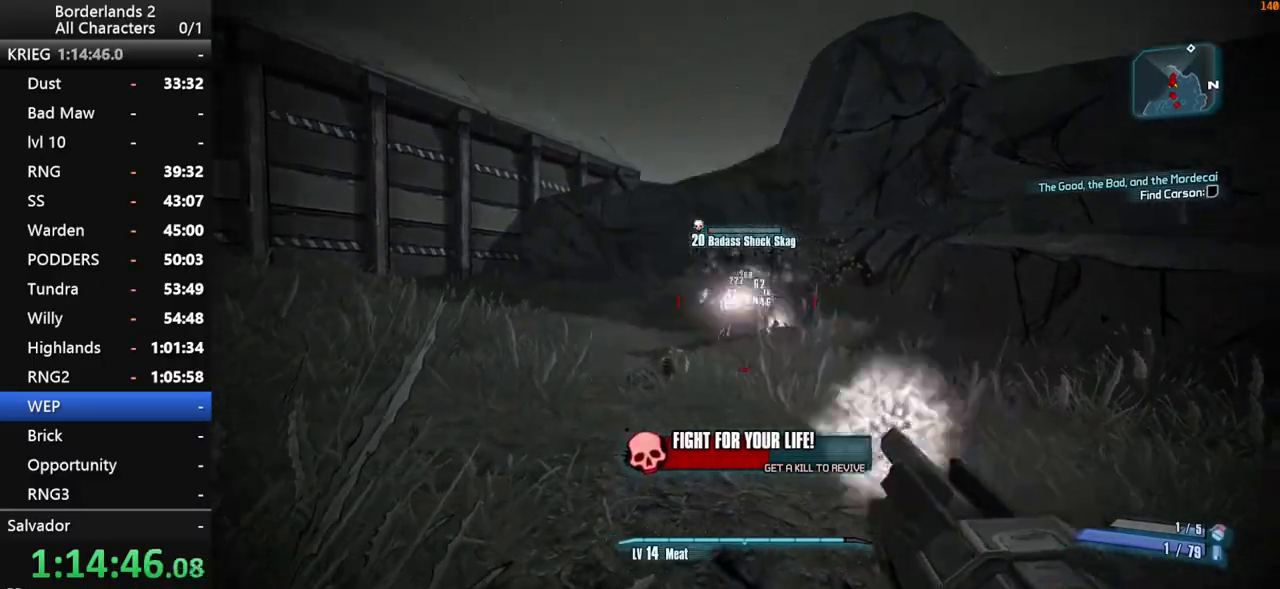
{"keys": ["a", "w"], "mouse": ["wheel_down"], "mouse_move": "left", "events": [[434, "shift", "up"]]}
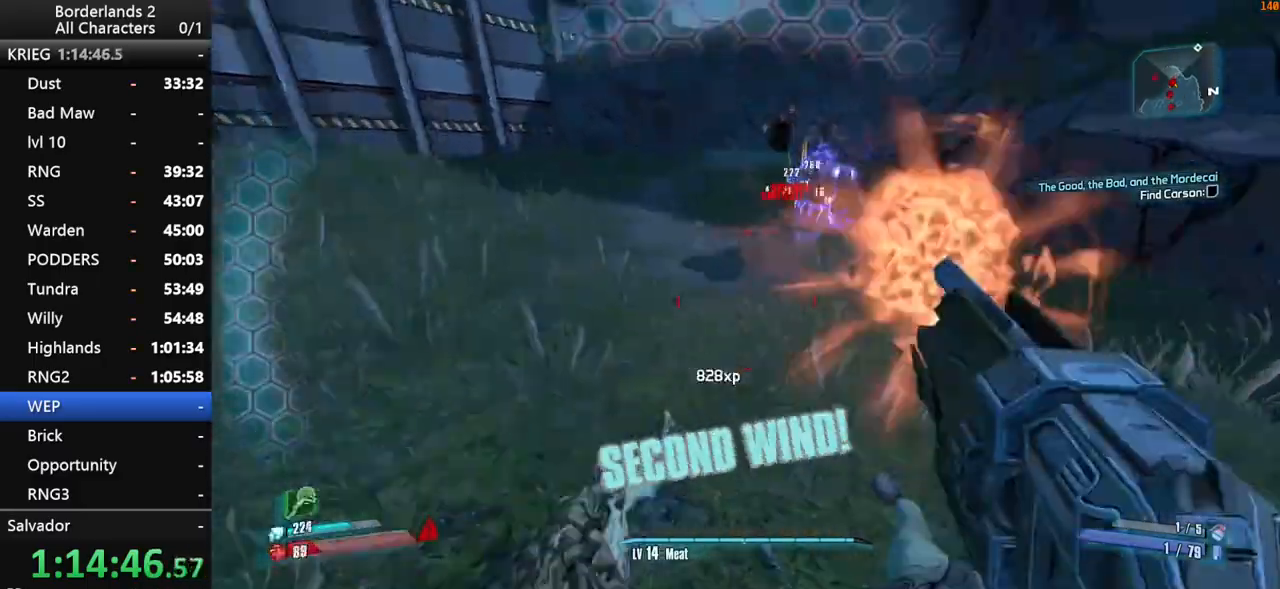
{"keys": ["w"], "mouse": [], "mouse_move": "up", "events": [[34, "mouse_wheel_down", "up"], [84, "shift", "down"], [167, "shift", "up"], [217, "a", "up"], [217, "shift", "down"], [317, "shift", "up"]]}
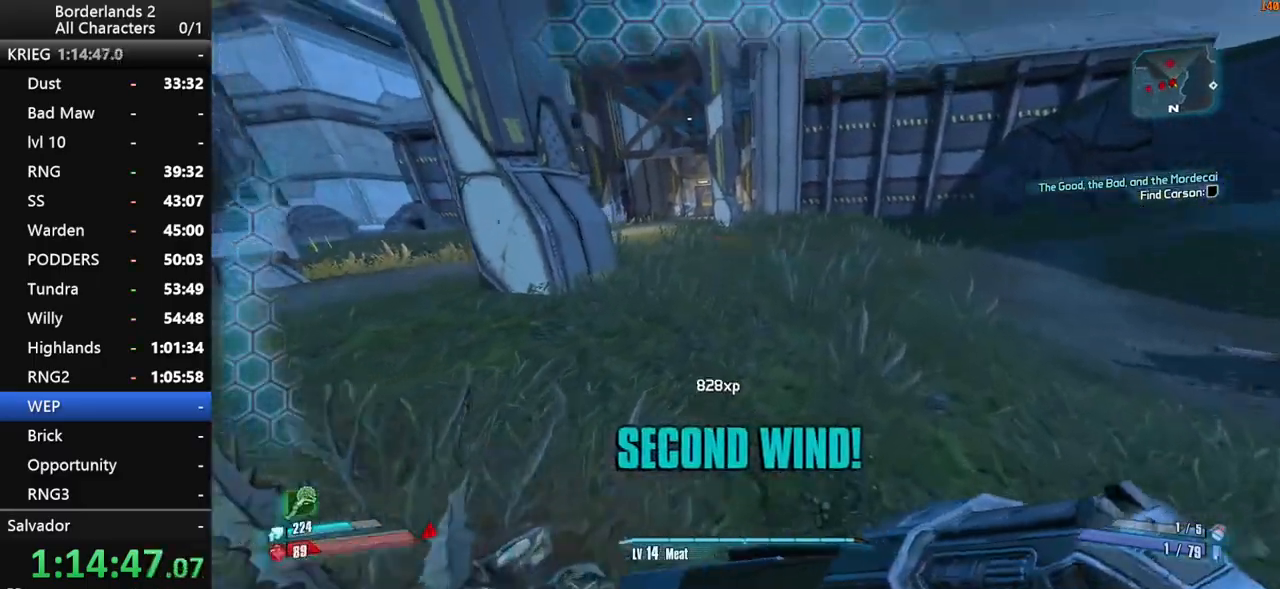
{"keys": ["shift", "w"], "mouse": [], "mouse_move": "right", "events": [[234, "a", "down"], [384, "shift", "down"], [434, "a", "up"]]}
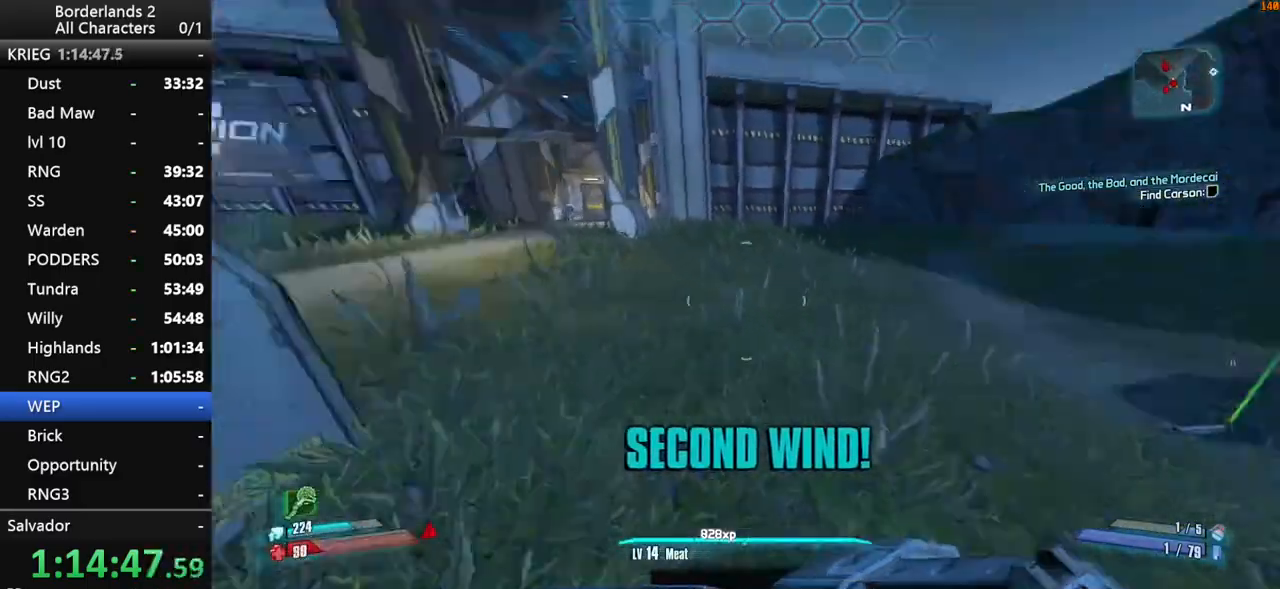
{"keys": ["shift"], "mouse": ["right", "wheel_down"], "mouse_move": "left", "events": [[17, "a", "down"], [17, "space", "down"], [67, "w", "up"], [167, "a", "up"], [167, "mouse_wheel_down", "down"], [167, "space", "up"], [300, "mouse_right", "down"], [400, "a", "down"], [434, "a", "up"]]}
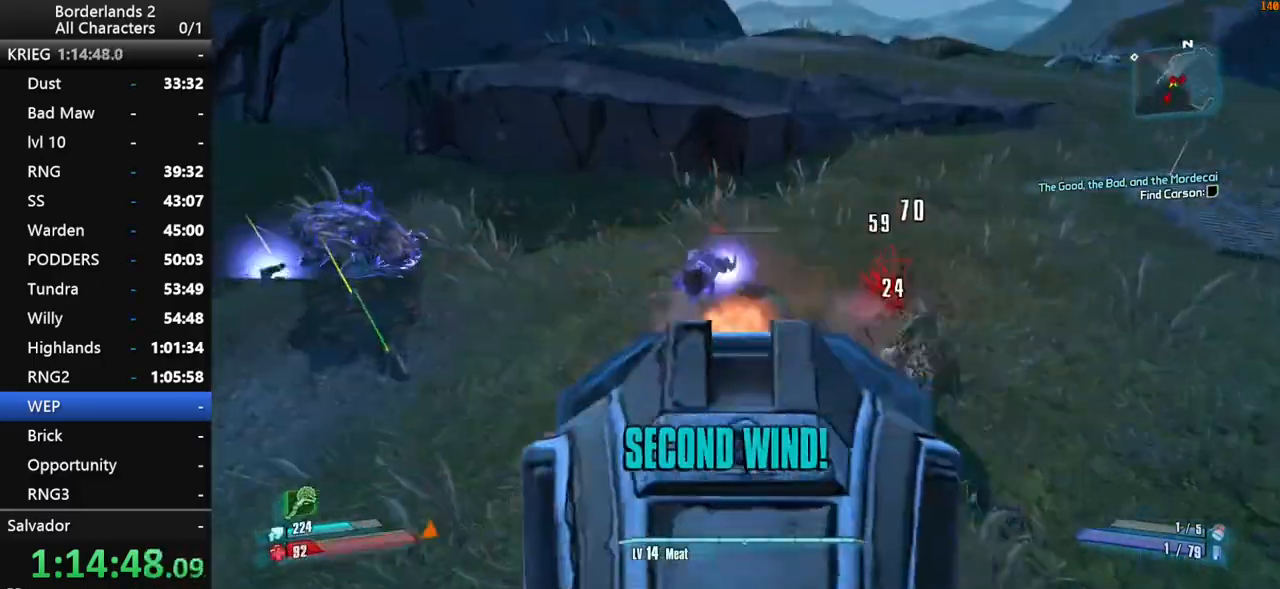
{"keys": ["a"], "mouse": ["wheel_down"], "mouse_move": "left", "events": [[34, "d", "down"], [34, "mouse_right", "up"], [134, "mouse_right", "down"], [217, "s", "down"], [267, "mouse_right", "up"], [317, "mouse_right", "down"], [450, "a", "down"], [450, "mouse_right", "up"], [500, "d", "up"], [500, "s", "up"], [500, "shift", "up"]]}
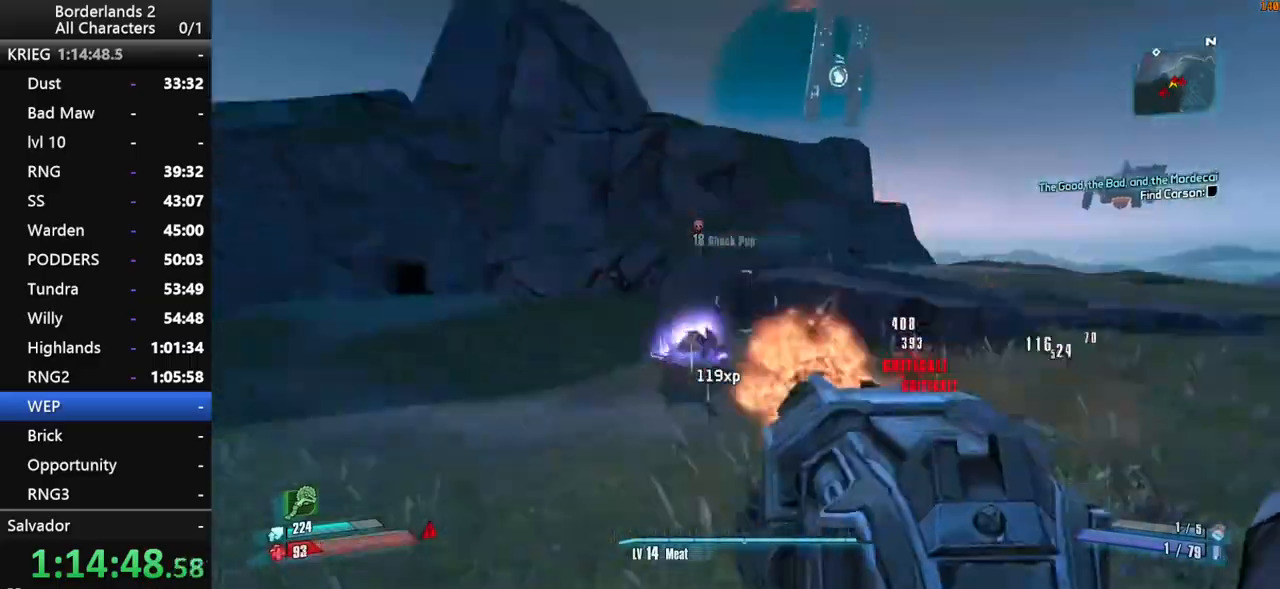
{"keys": ["shift", "w"], "mouse": [], "mouse_move": "up", "events": [[134, "mouse_wheel_down", "up"], [134, "shift", "down"], [134, "w", "down"], [284, "shift", "up"], [334, "shift", "down"], [417, "a", "up"]]}
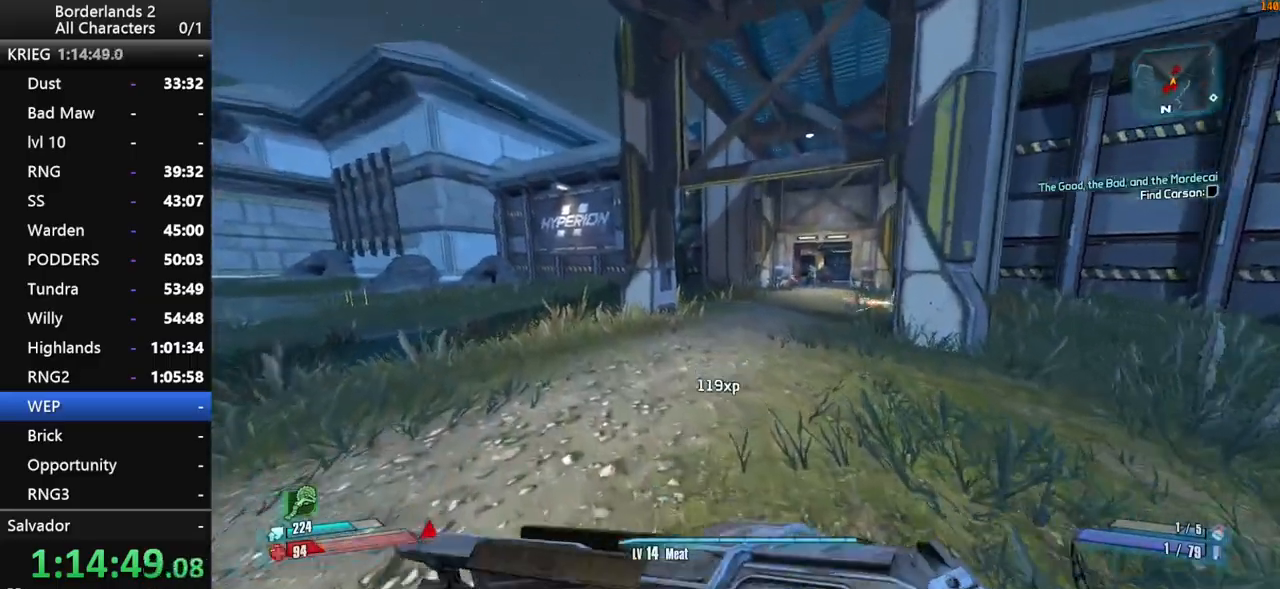
{"keys": ["shift", "w"], "mouse": [], "mouse_move": "right", "events": [[200, "space", "down"], [300, "space", "up"], [350, "d", "down"], [434, "d", "up"]]}
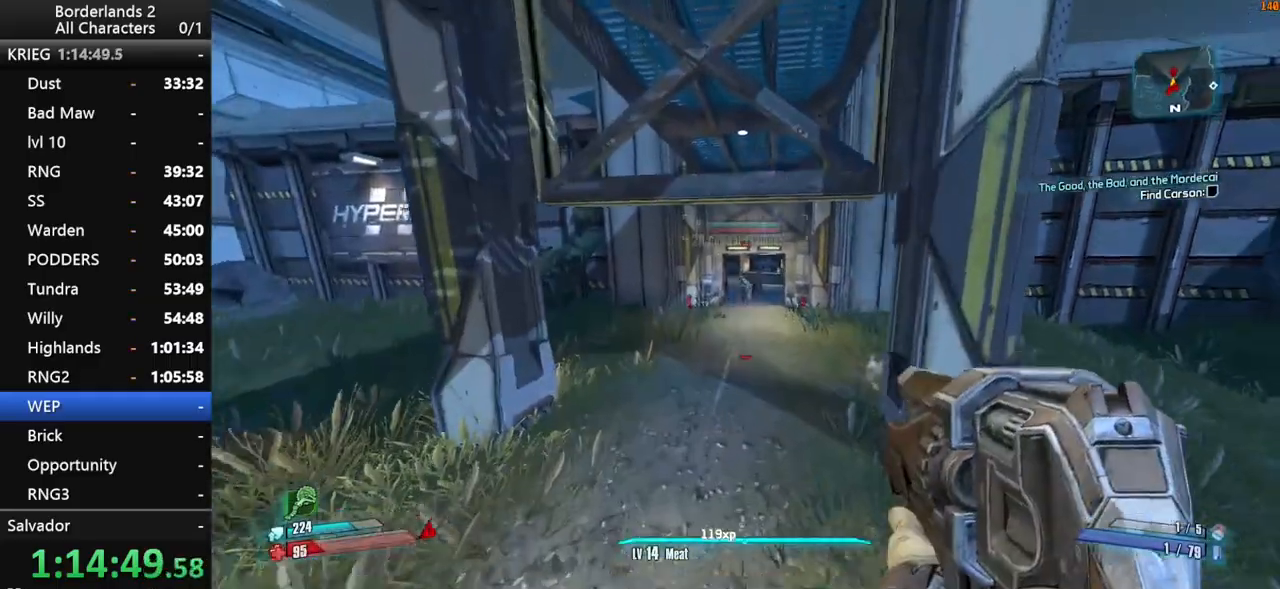
{"keys": ["w"], "mouse": [], "mouse_move": "right", "events": [[84, "shift", "up"], [134, "g", "down"], [217, "g", "up"]]}
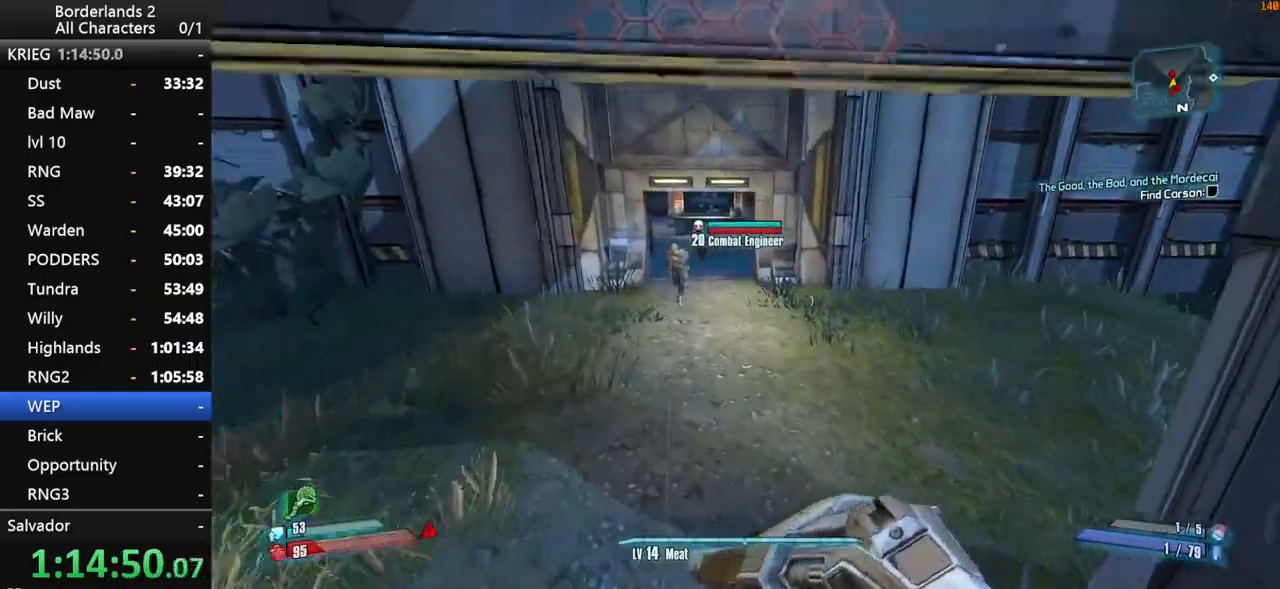
{"keys": ["a", "w"], "mouse": [], "mouse_move": "up-left", "events": [[50, "a", "down"]]}
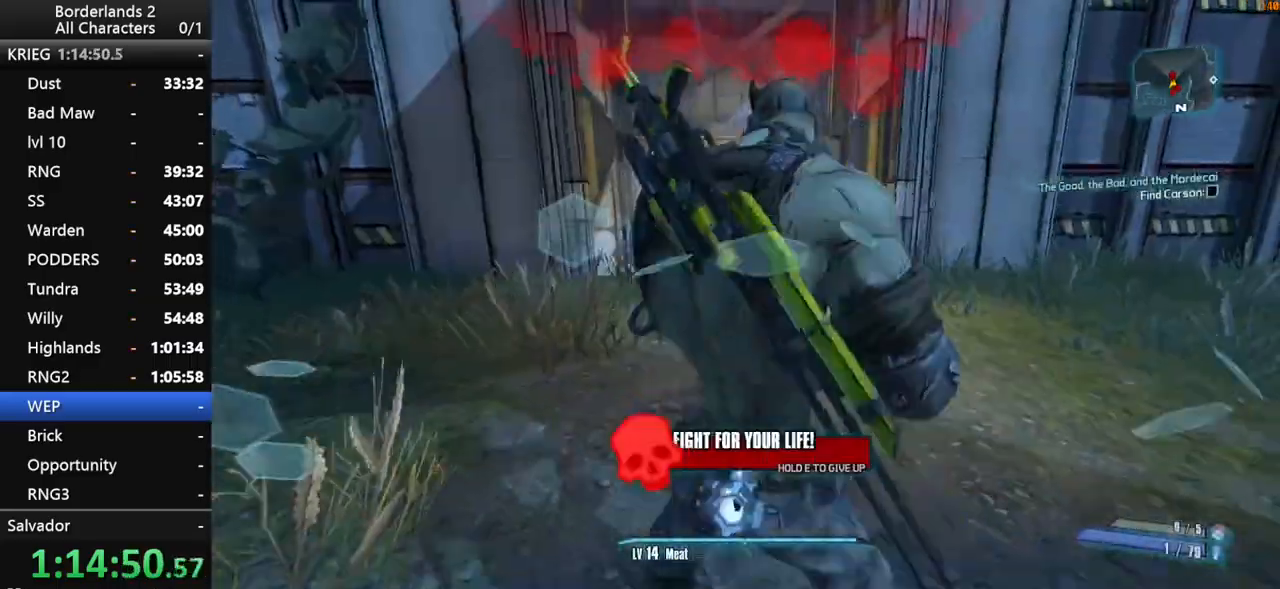
{"keys": ["a", "w"], "mouse": [], "mouse_move": "still", "events": [[67, "shift", "down"], [150, "shift", "up"], [200, "shift", "down"], [300, "shift", "up"]]}
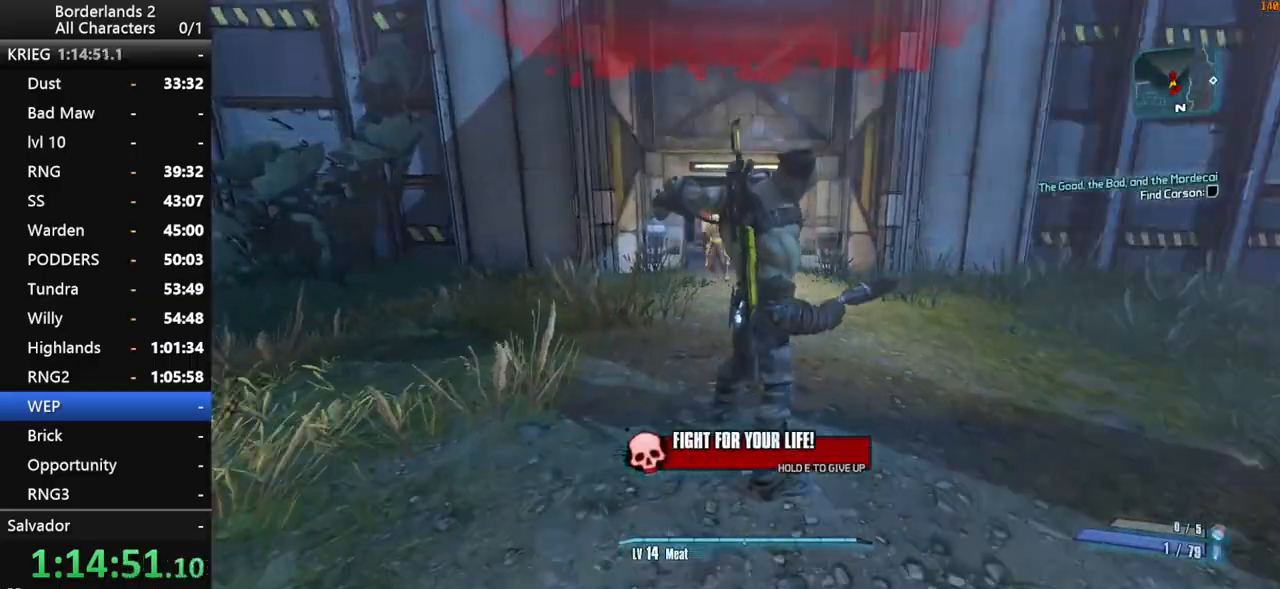
{"keys": ["w"], "mouse": [], "mouse_move": "still", "events": [[500, "a", "up"]]}
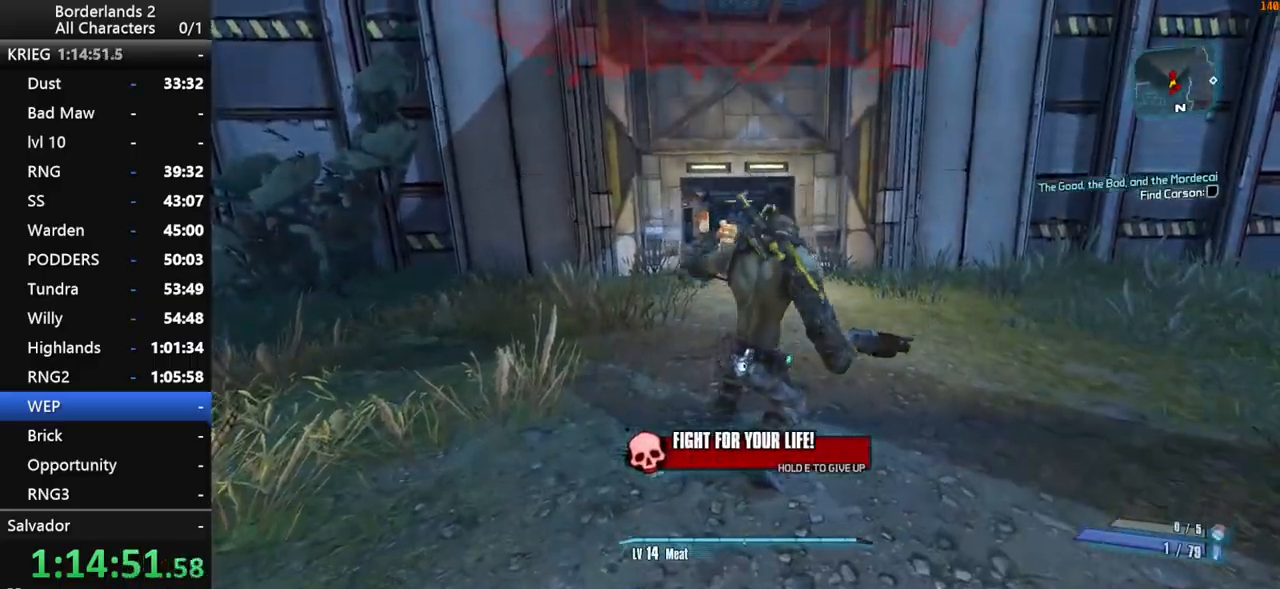
{"keys": ["w"], "mouse": [], "mouse_move": "still", "events": []}
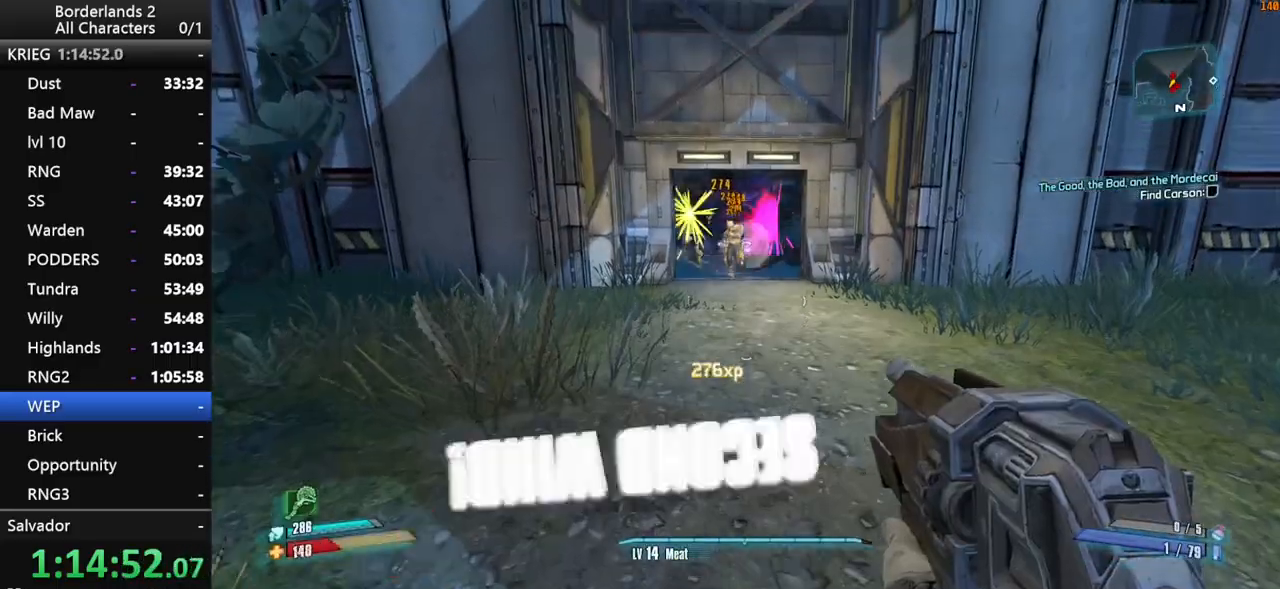
{"keys": ["w"], "mouse": [], "mouse_move": "up-left", "events": [[400, "shift", "down"], [484, "shift", "up"]]}
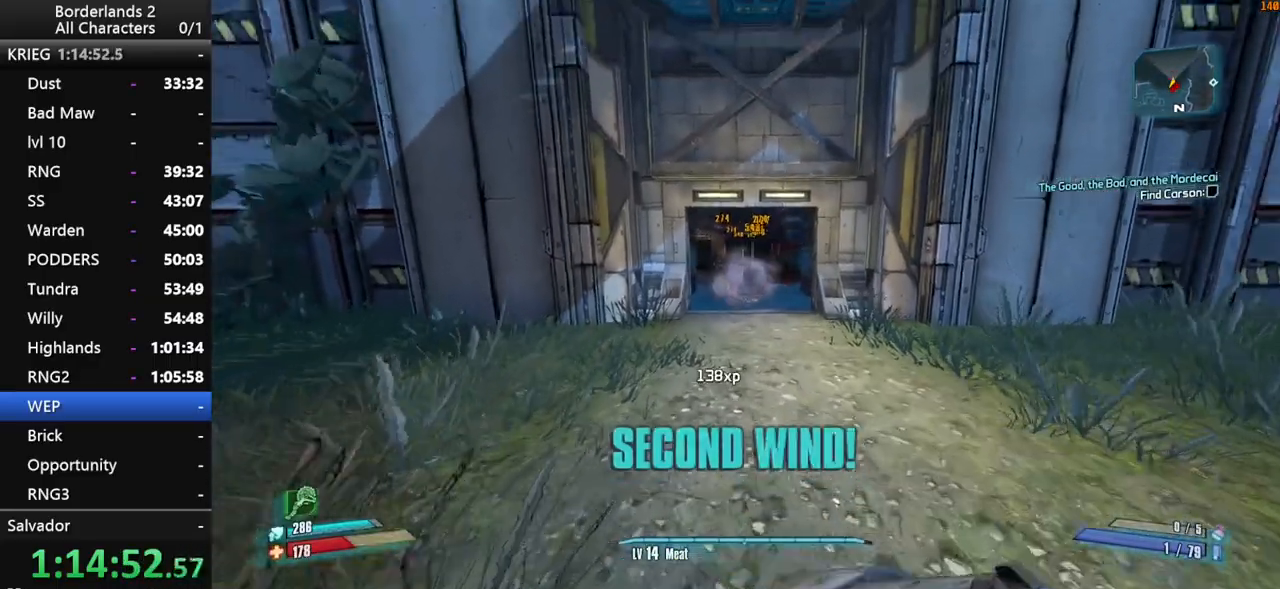
{"keys": ["w"], "mouse": [], "mouse_move": "still", "events": [[34, "shift", "down"], [134, "shift", "up"]]}
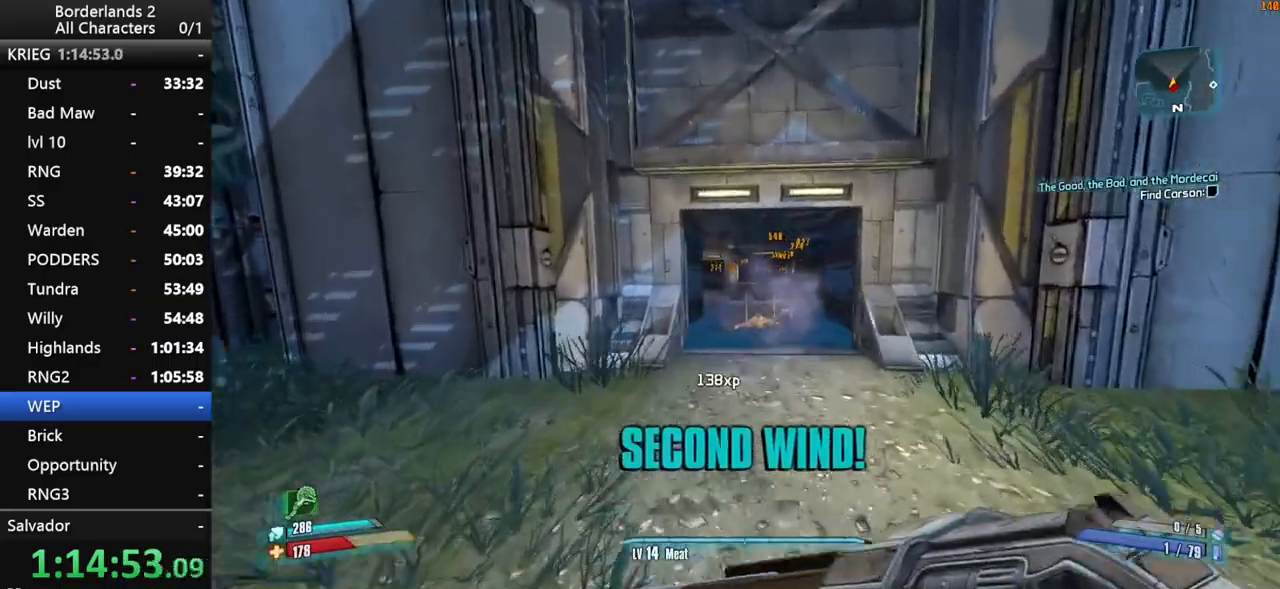
{"keys": ["shift", "w"], "mouse": [], "mouse_move": "left", "events": [[417, "shift", "down"]]}
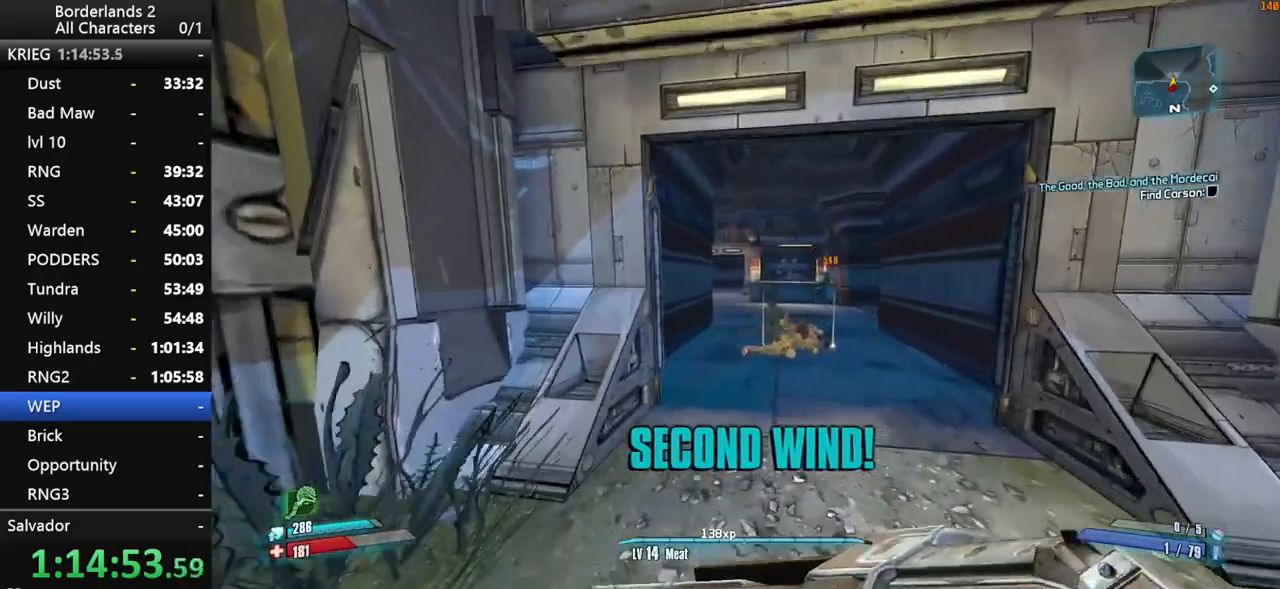
{"keys": ["shift", "w"], "mouse": [], "mouse_move": "still", "events": [[117, "d", "down"], [250, "d", "up"], [250, "shift", "up"], [350, "shift", "down"], [400, "shift", "up"], [484, "shift", "down"]]}
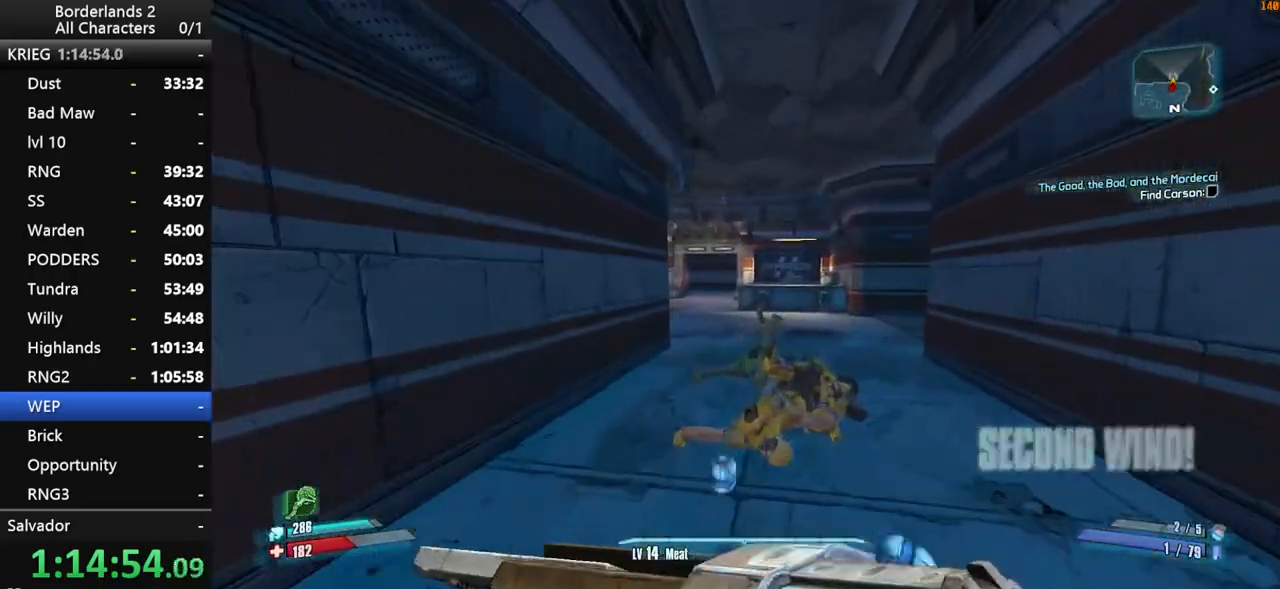
{"keys": ["w"], "mouse": [], "mouse_move": "still", "events": [[134, "d", "down"], [134, "shift", "up"], [167, "d", "up"]]}
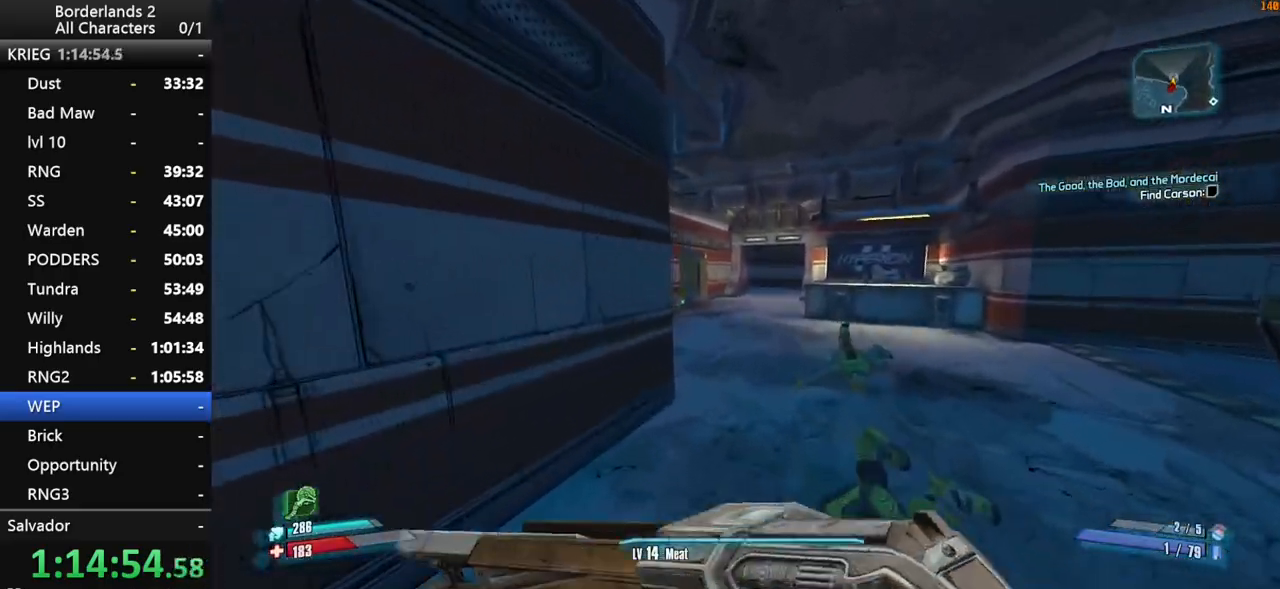
{"keys": ["shift", "w"], "mouse": [], "mouse_move": "still", "events": [[234, "f", "down"], [284, "shift", "down"], [334, "f", "up"]]}
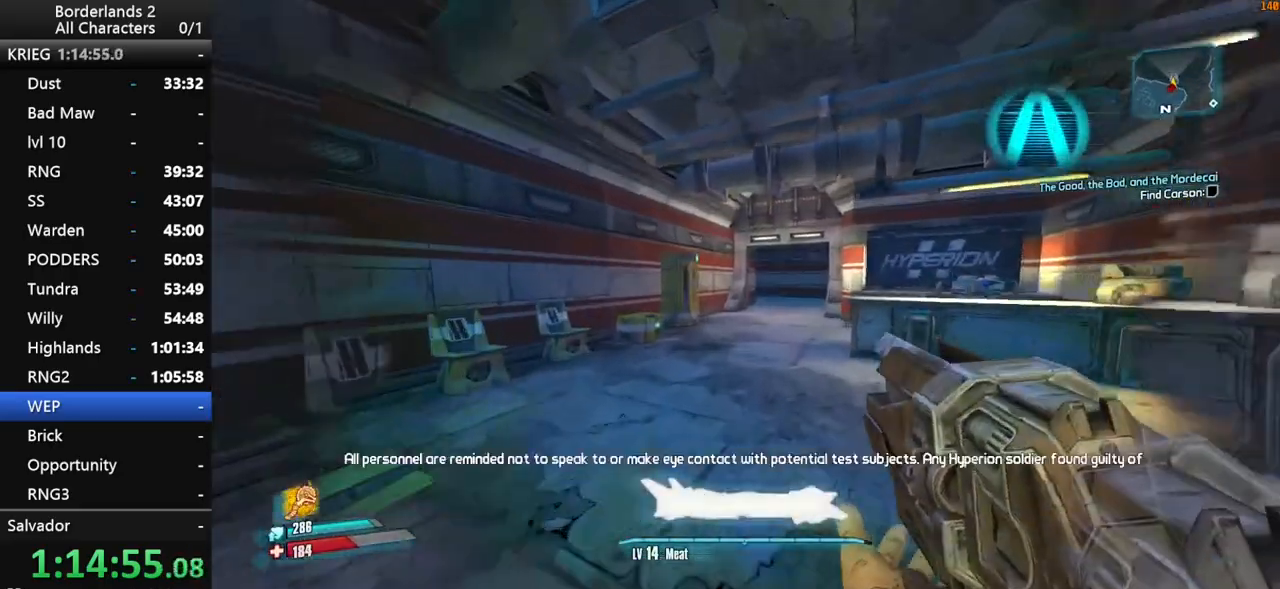
{"keys": ["shift", "w"], "mouse": [], "mouse_move": "right", "events": []}
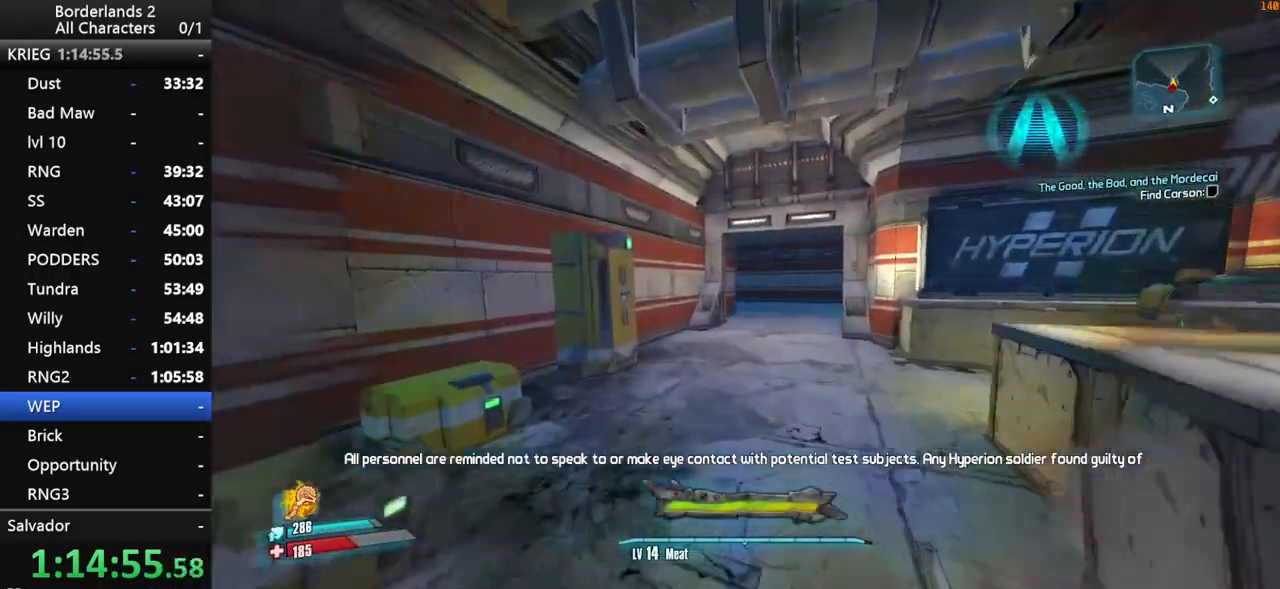
{"keys": ["w"], "mouse": [], "mouse_move": "still", "events": [[134, "shift", "up"]]}
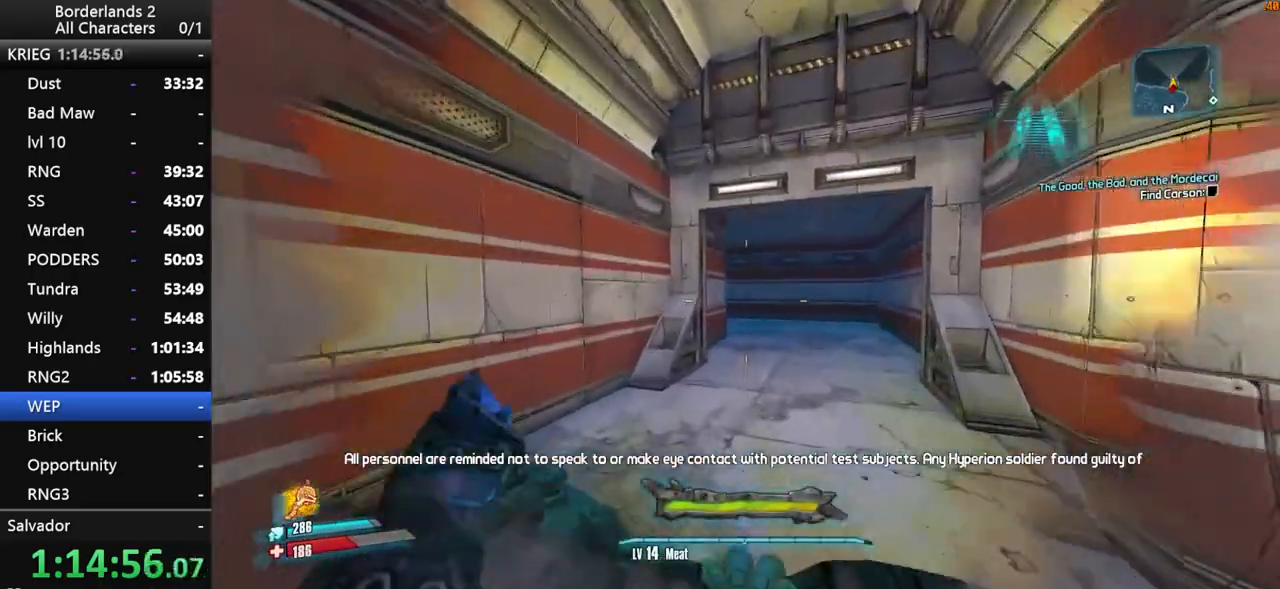
{"keys": ["w"], "mouse": [], "mouse_move": "still", "events": []}
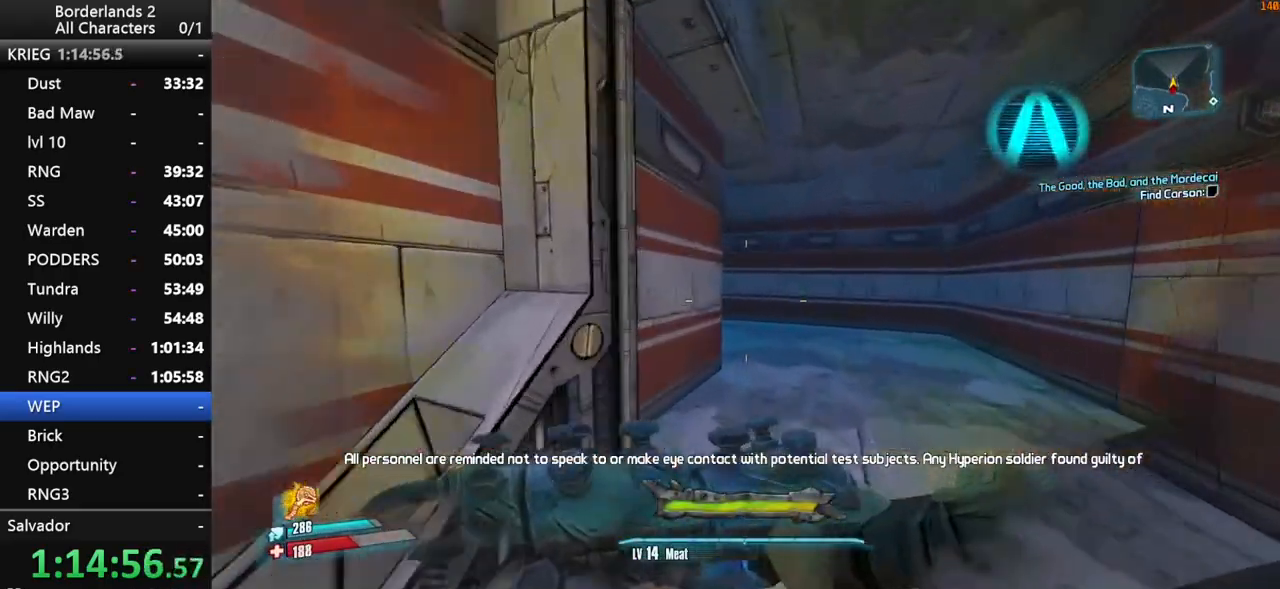
{"keys": ["d", "w"], "mouse": [], "mouse_move": "left", "events": [[434, "d", "down"]]}
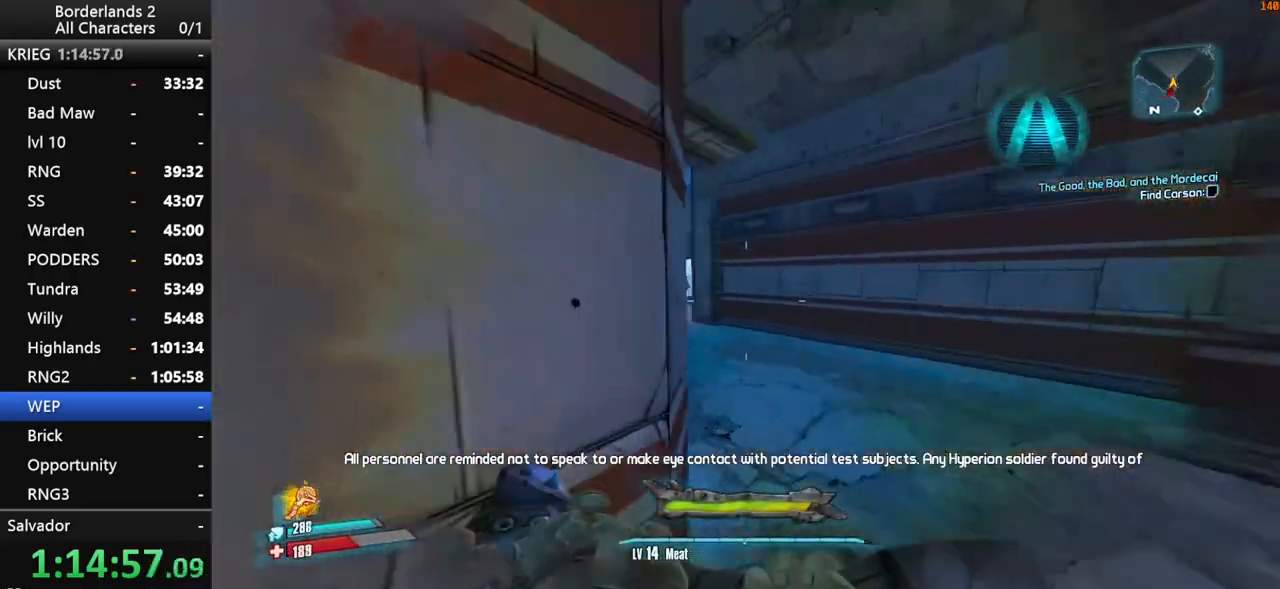
{"keys": ["w"], "mouse": [], "mouse_move": "still", "events": [[134, "shift", "down"], [217, "d", "up"], [267, "shift", "up"], [317, "shift", "down"], [450, "shift", "up"]]}
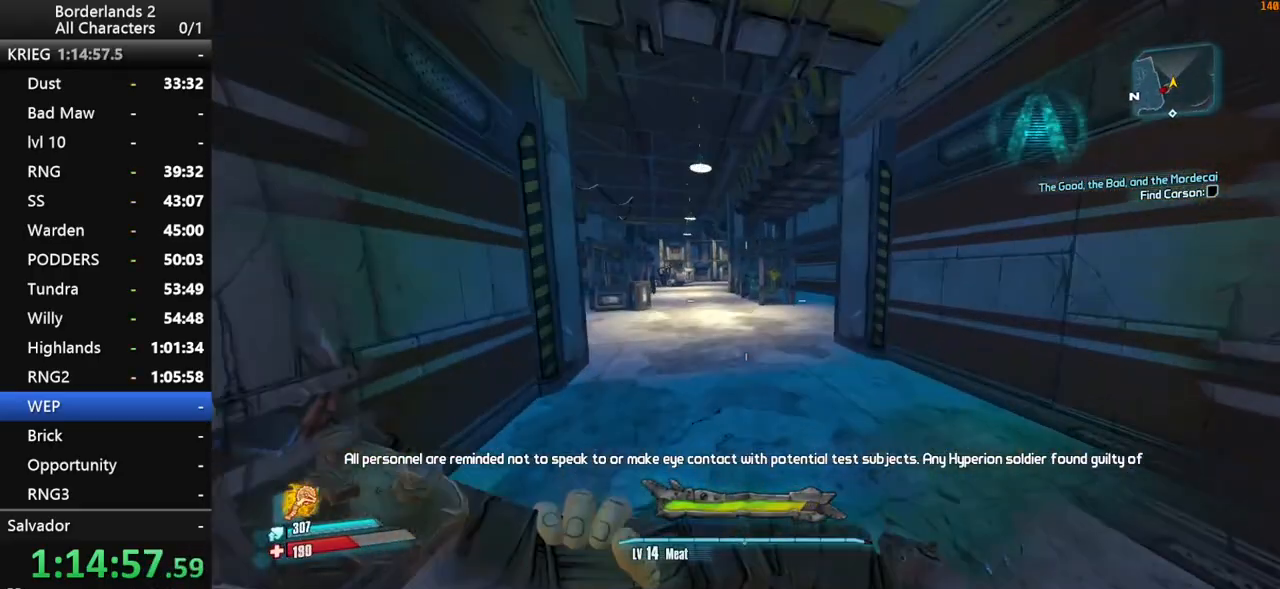
{"keys": ["d", "space", "w"], "mouse": [], "mouse_move": "still", "events": [[50, "space", "down"], [184, "d", "down"]]}
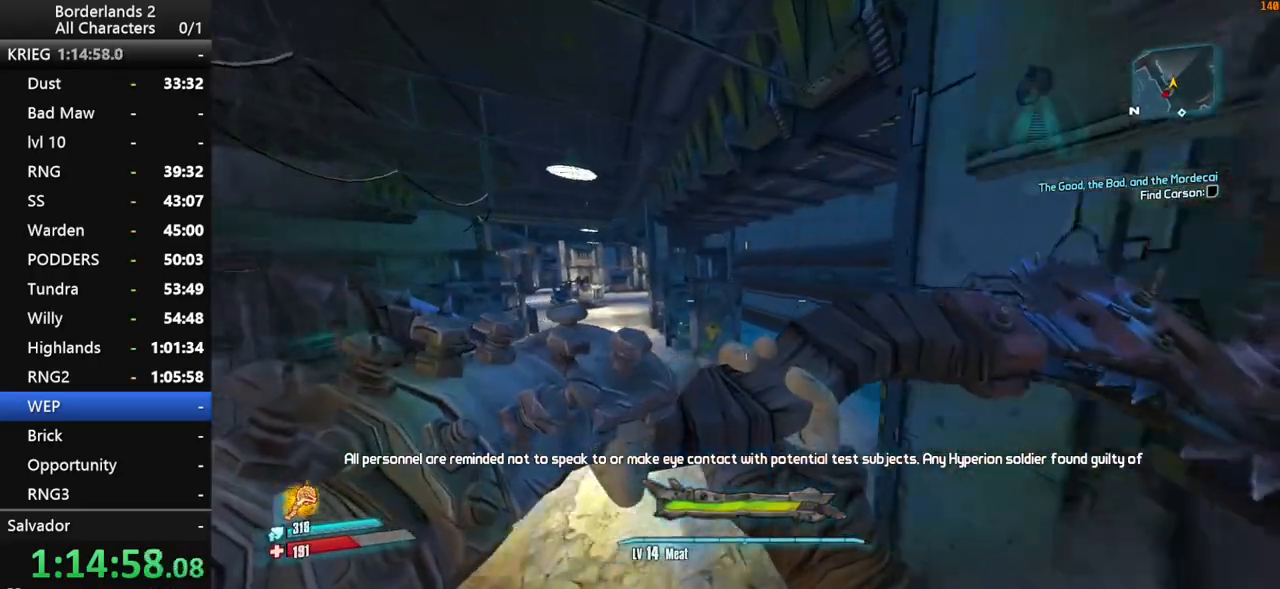
{"keys": ["d", "w"], "mouse": [], "mouse_move": "still", "events": [[17, "space", "up"], [67, "d", "up"], [200, "d", "down"]]}
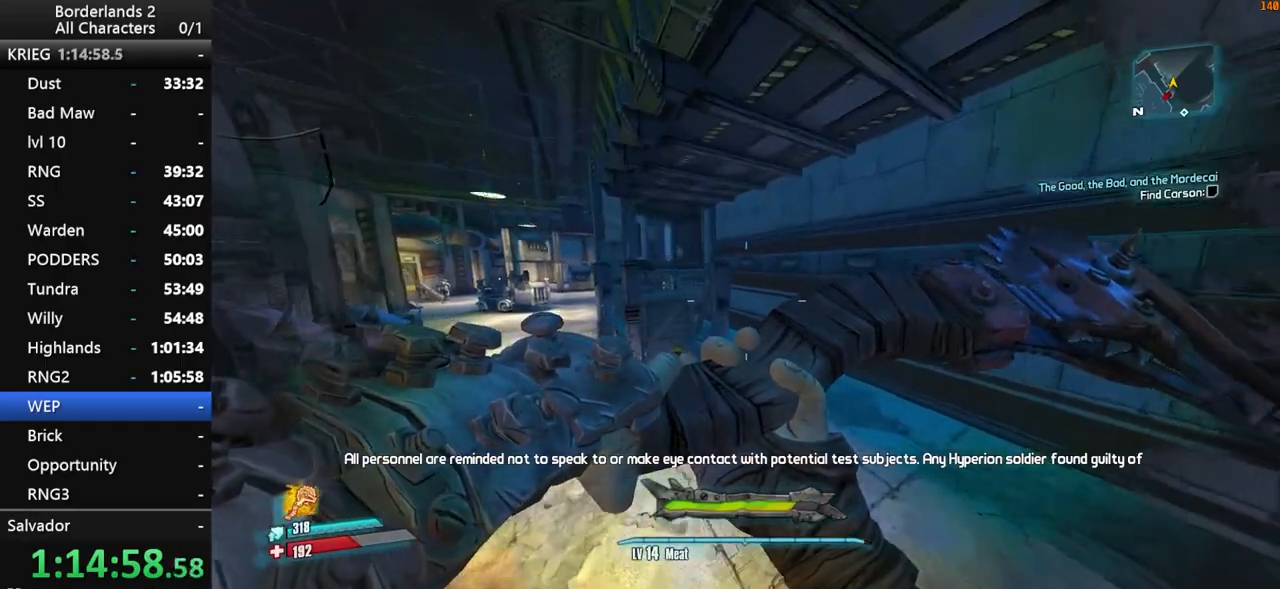
{"keys": ["d", "w"], "mouse": [], "mouse_move": "left", "events": []}
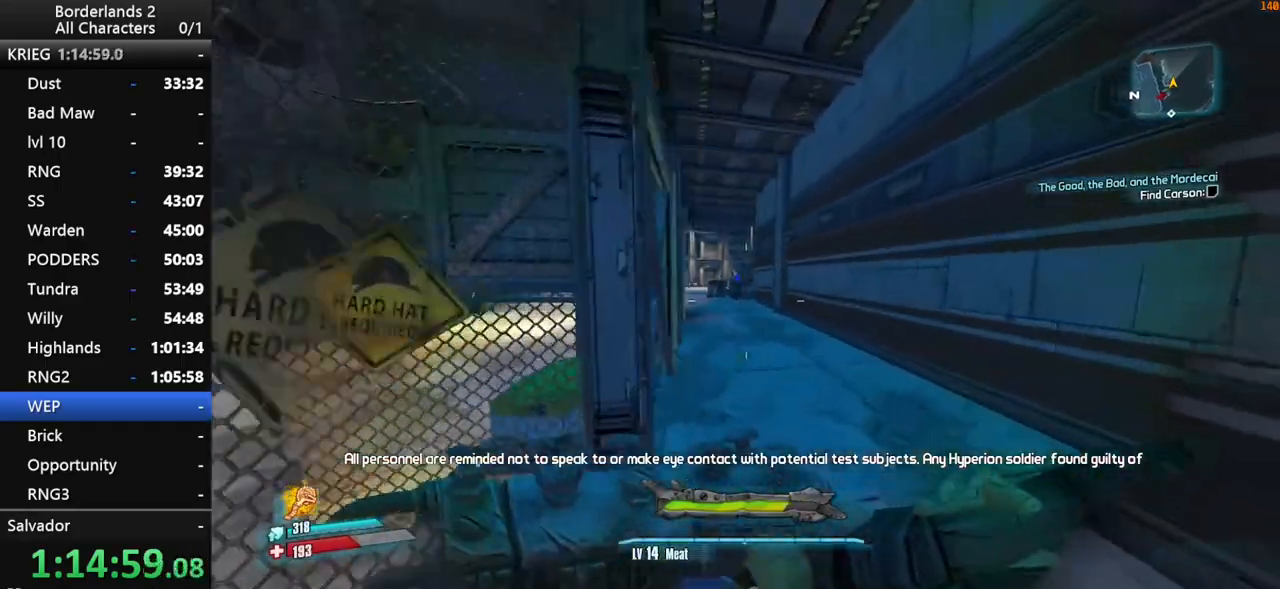
{"keys": ["a", "shift", "space", "w"], "mouse": [], "mouse_move": "still", "events": [[50, "d", "up"], [184, "shift", "down"], [334, "space", "down"], [384, "a", "down"]]}
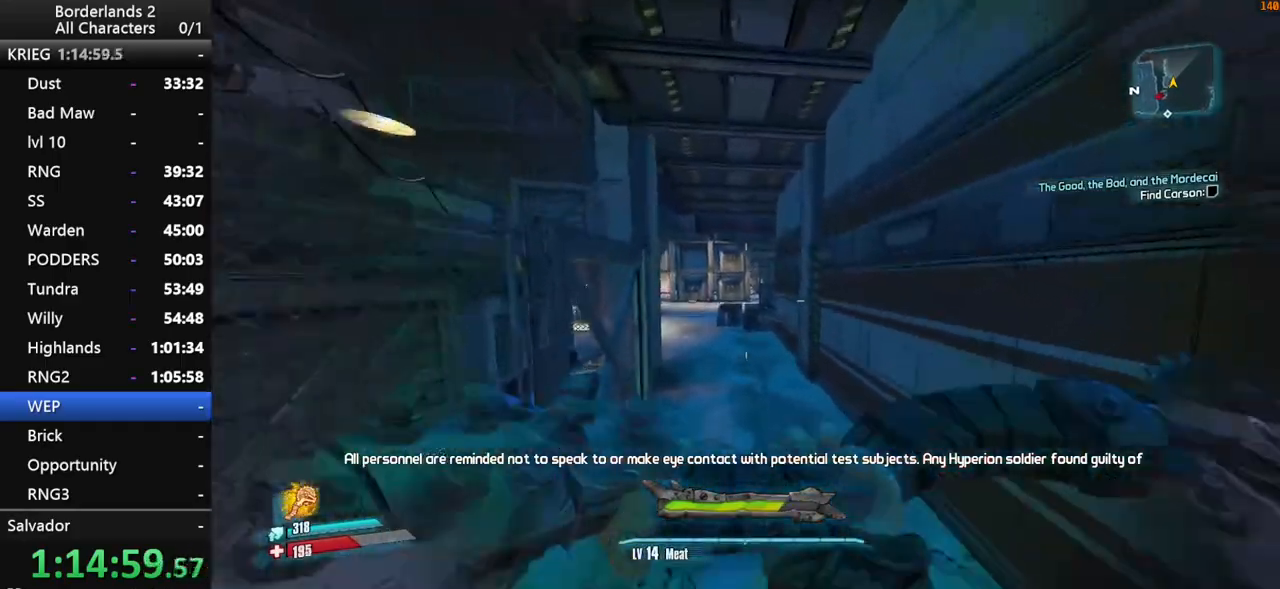
{"keys": ["a", "shift", "w"], "mouse": [], "mouse_move": "still", "events": [[350, "space", "up"]]}
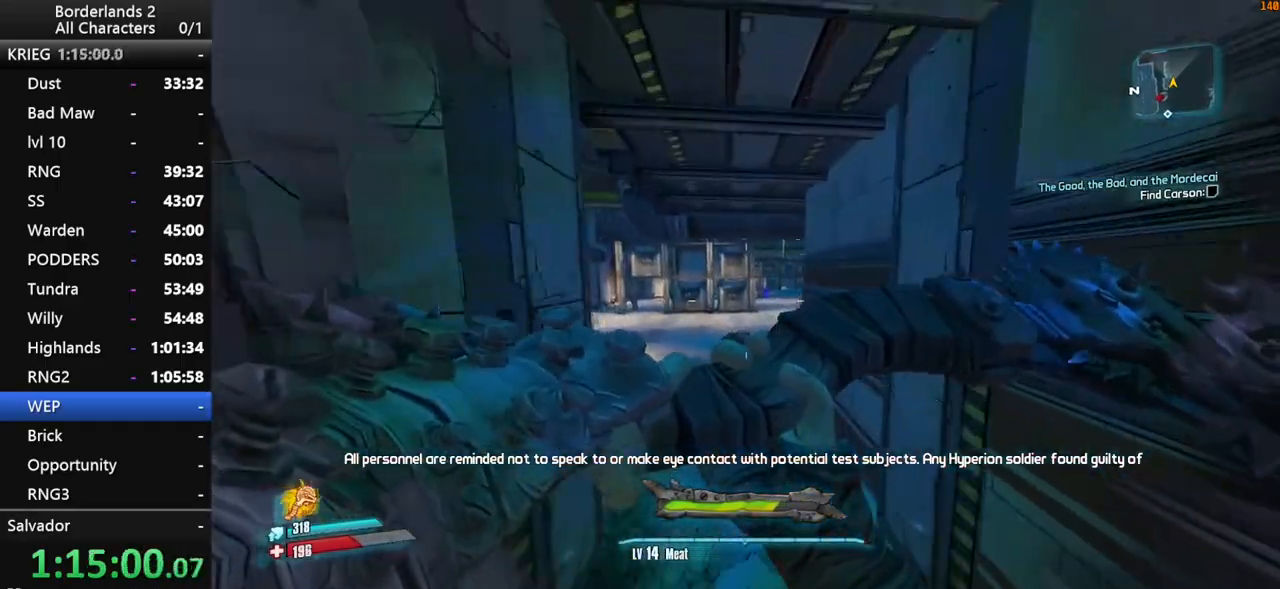
{"keys": ["a", "w"], "mouse": [], "mouse_move": "right", "events": [[267, "shift", "up"]]}
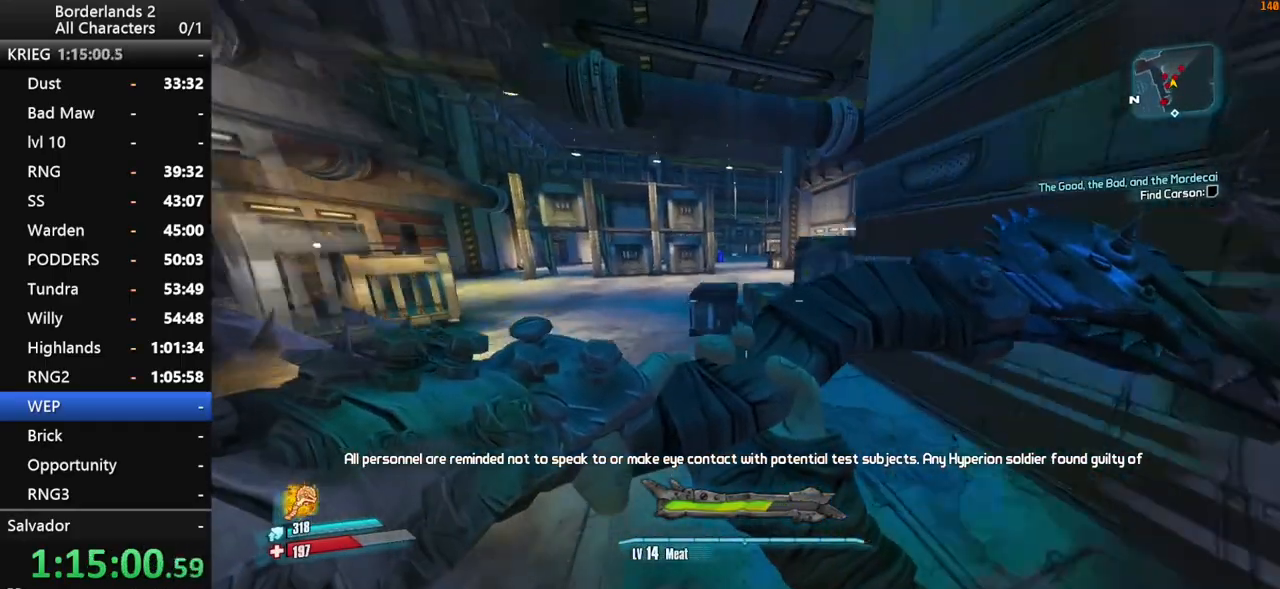
{"keys": ["a", "w"], "mouse": [], "mouse_move": "still", "events": [[50, "a", "up"], [334, "space", "down"], [384, "a", "down"], [467, "space", "up"]]}